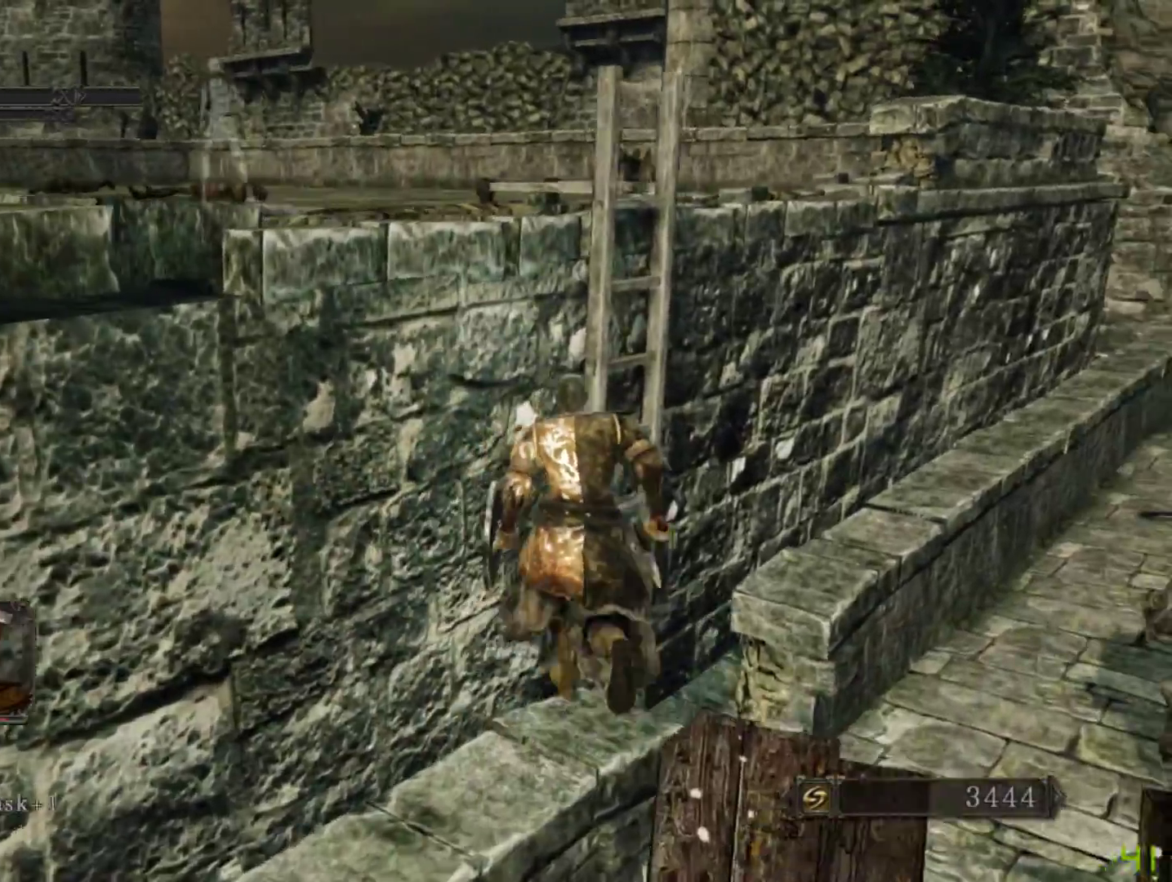
Gameplay with a controller (Xbox layout); each line is a JSON object with the inputs held at the frame after it. "events" lists button and stick changes between this image and that frame as [ms after this image, input, new state], when the widget could be followed in between. Not read: L3 R3.
{"buttons": ["B"], "left_stick": "up-left", "right_stick": "center", "events": [[17, "A", "down"], [183, "A", "up"], [200, "left_stick", "up-left"], [267, "A", "down"], [433, "A", "up"]]}
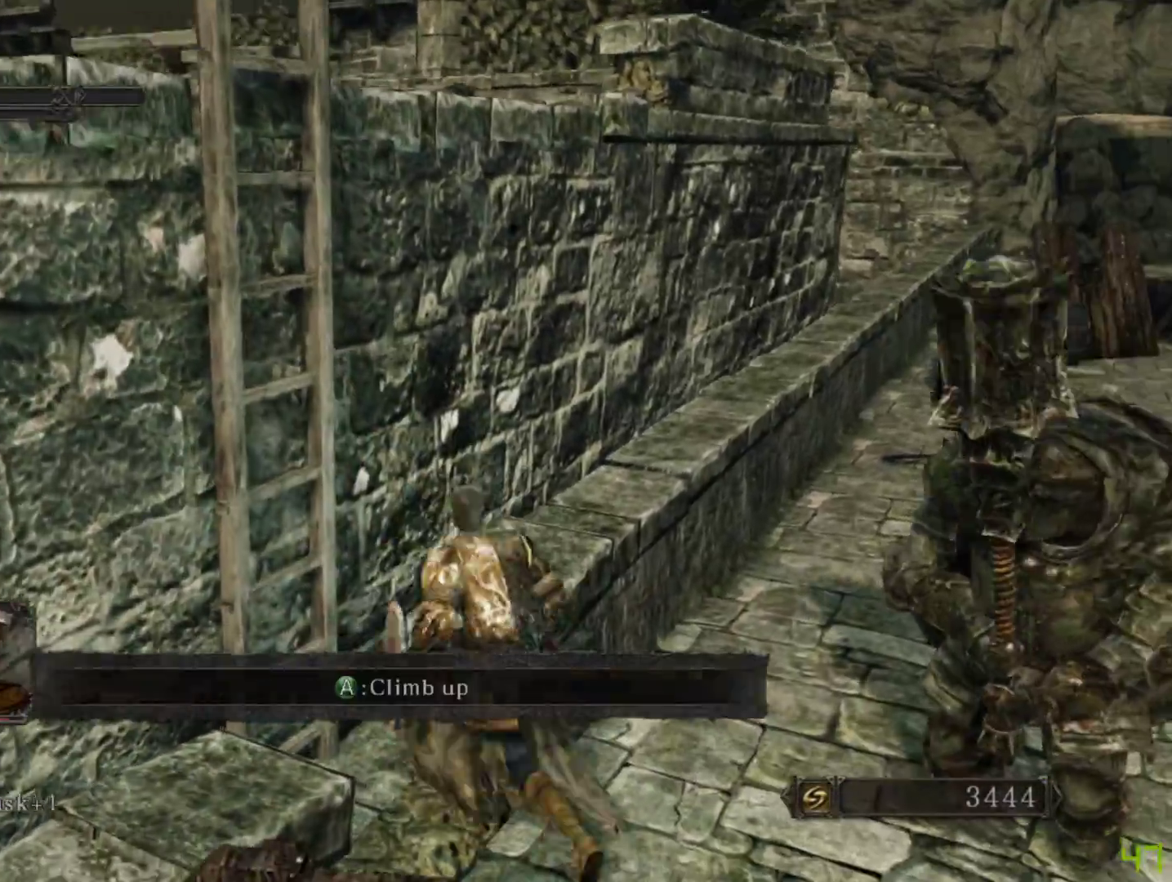
{"buttons": [], "left_stick": "right", "right_stick": "center", "events": [[200, "left_stick", "up-right"], [317, "left_stick", "right"], [450, "B", "up"]]}
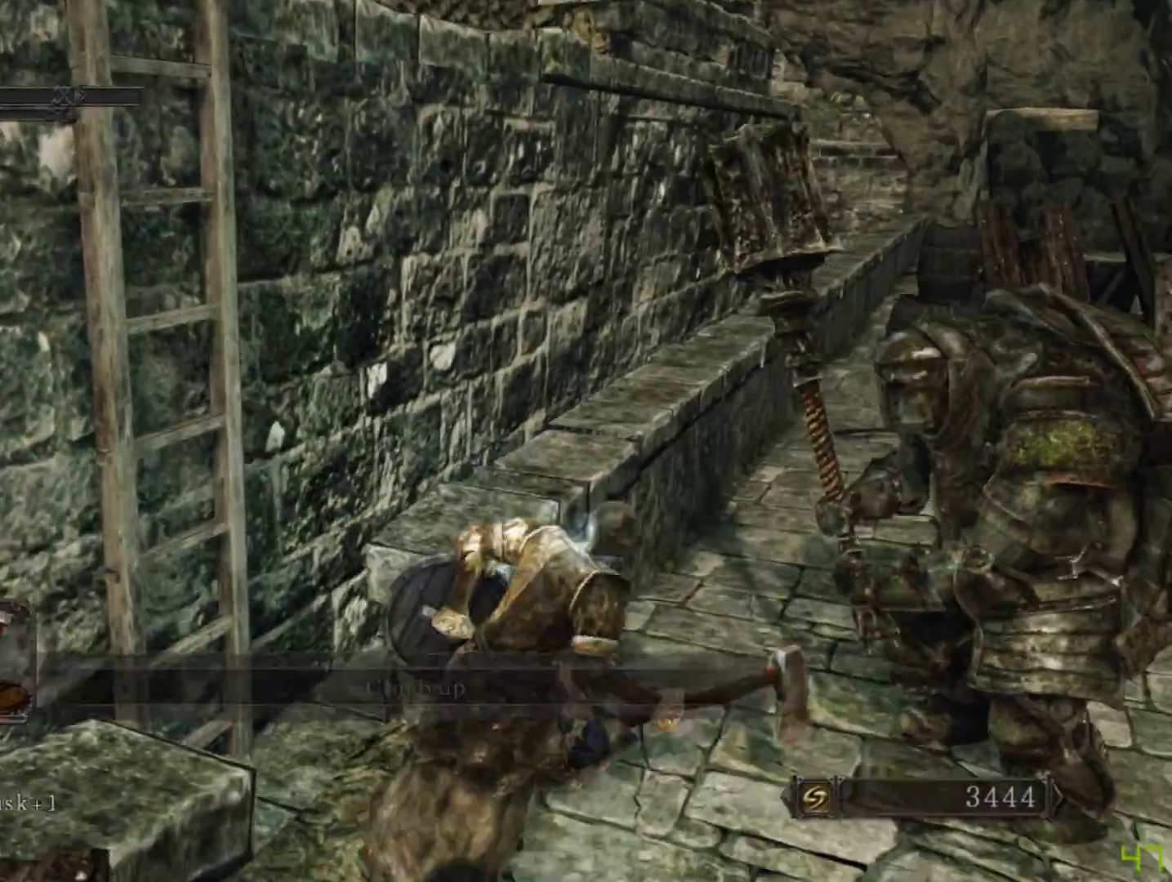
{"buttons": [], "left_stick": "up", "right_stick": "center", "events": [[267, "left_stick", "up"]]}
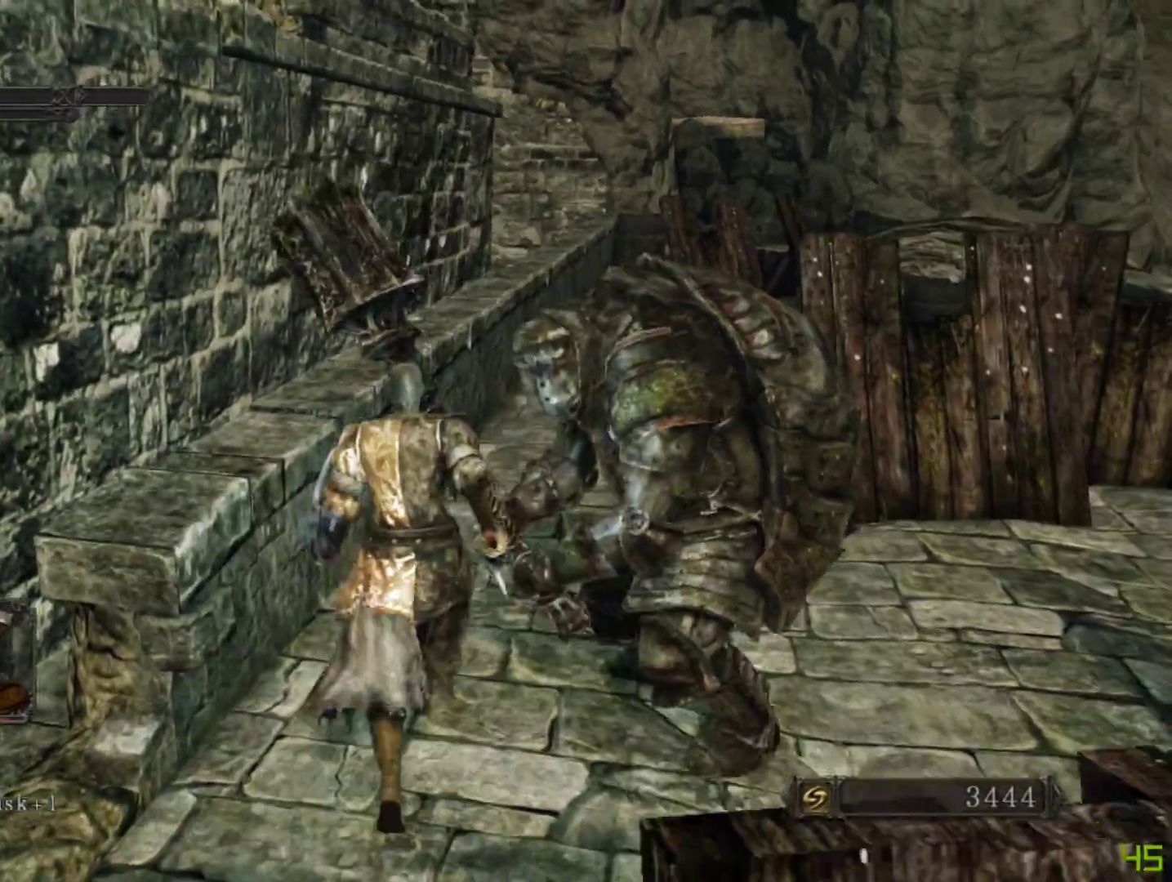
{"buttons": [], "left_stick": "up-right", "right_stick": "center", "events": [[217, "left_stick", "up-right"]]}
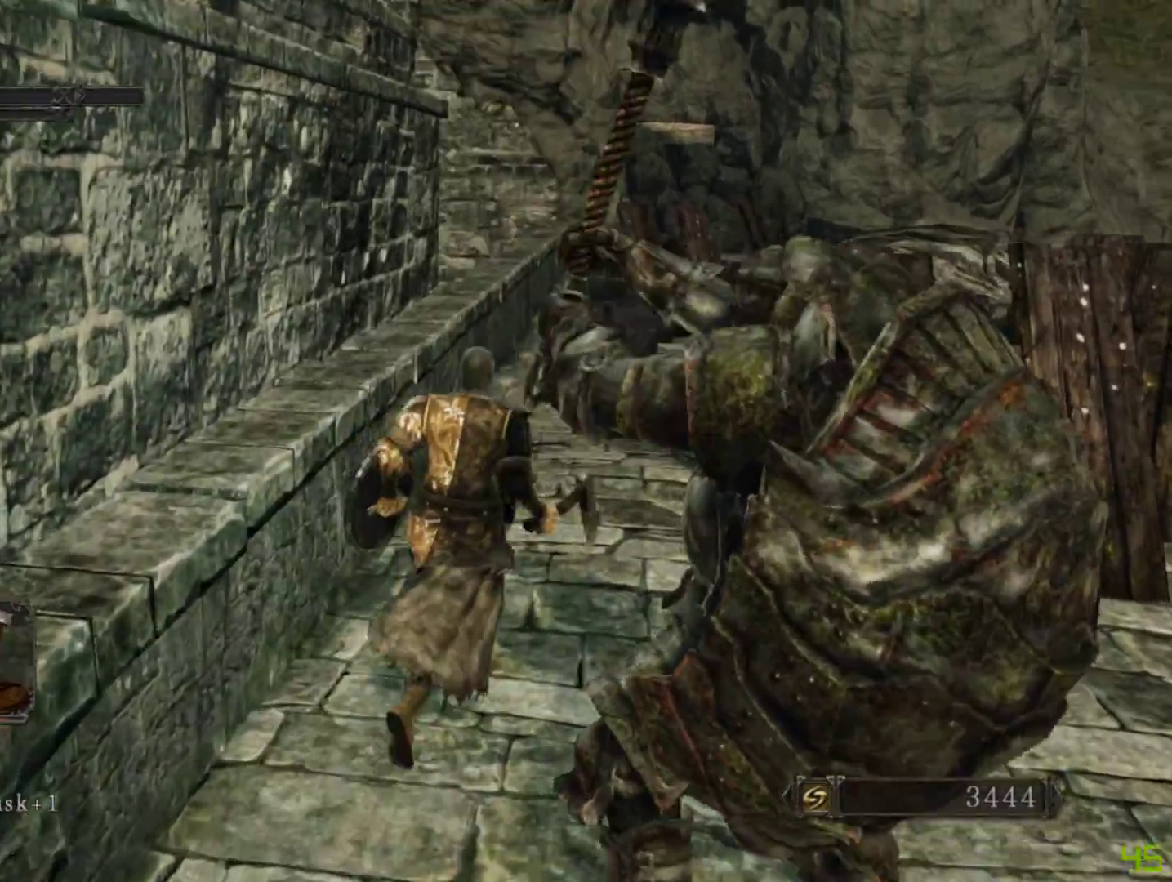
{"buttons": [], "left_stick": "up-right", "right_stick": "center", "events": [[267, "B", "down"], [367, "B", "up"]]}
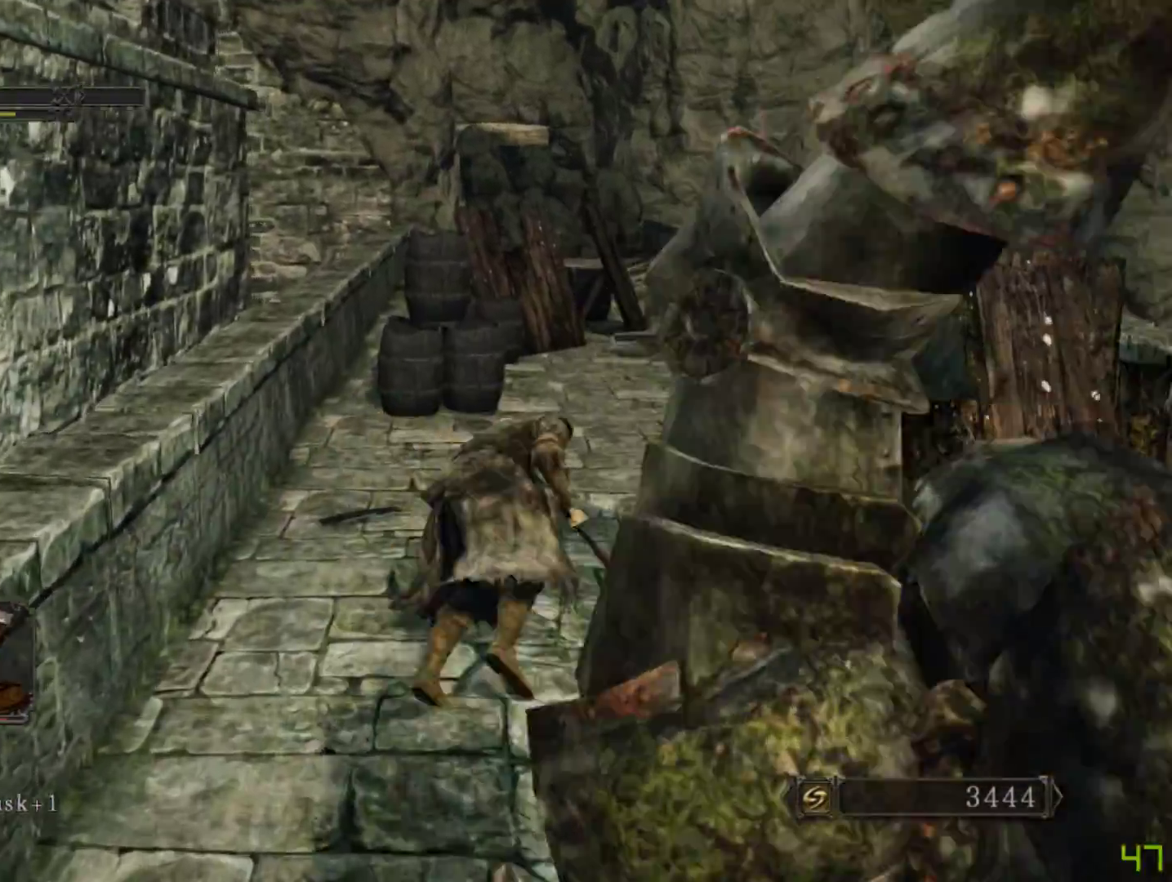
{"buttons": [], "left_stick": "up-right", "right_stick": "center", "events": [[167, "right_stick", "down"], [300, "right_stick", "center"]]}
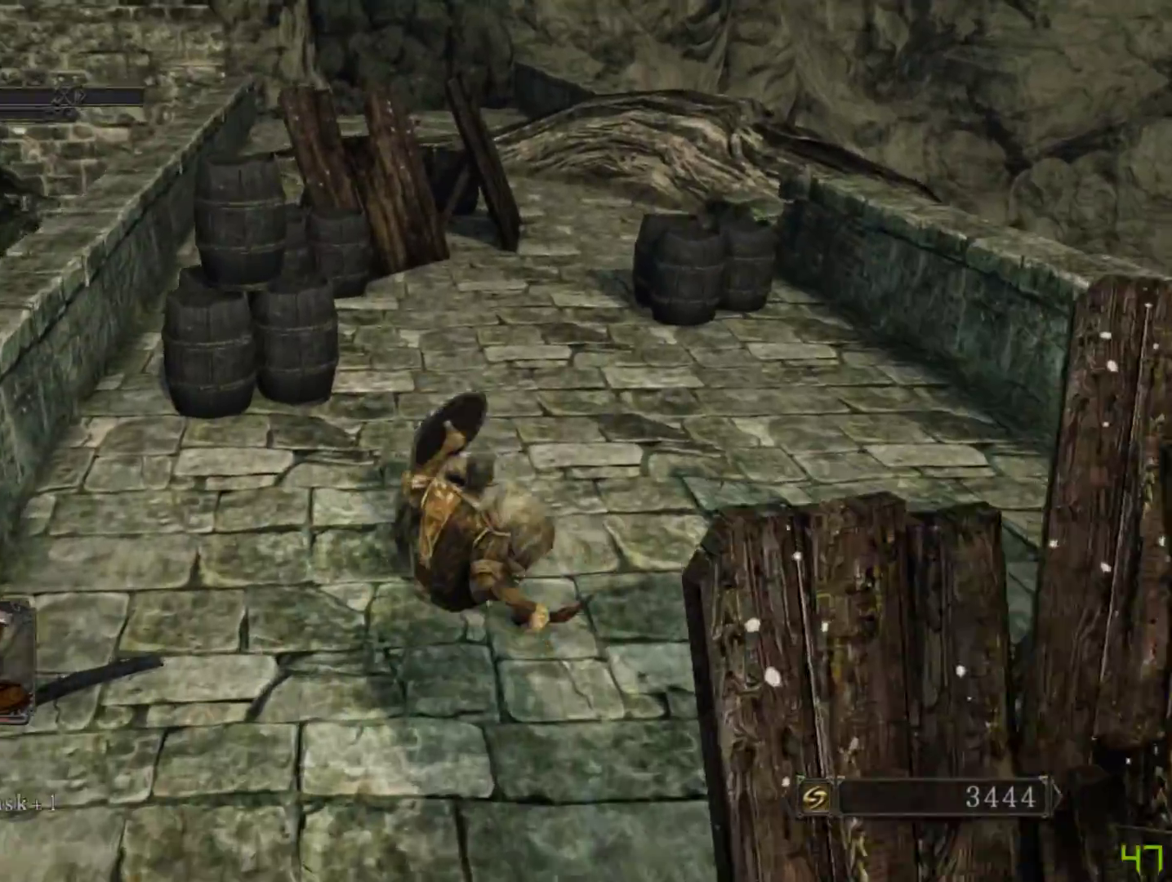
{"buttons": [], "left_stick": "up", "right_stick": "center", "events": [[367, "left_stick", "up"]]}
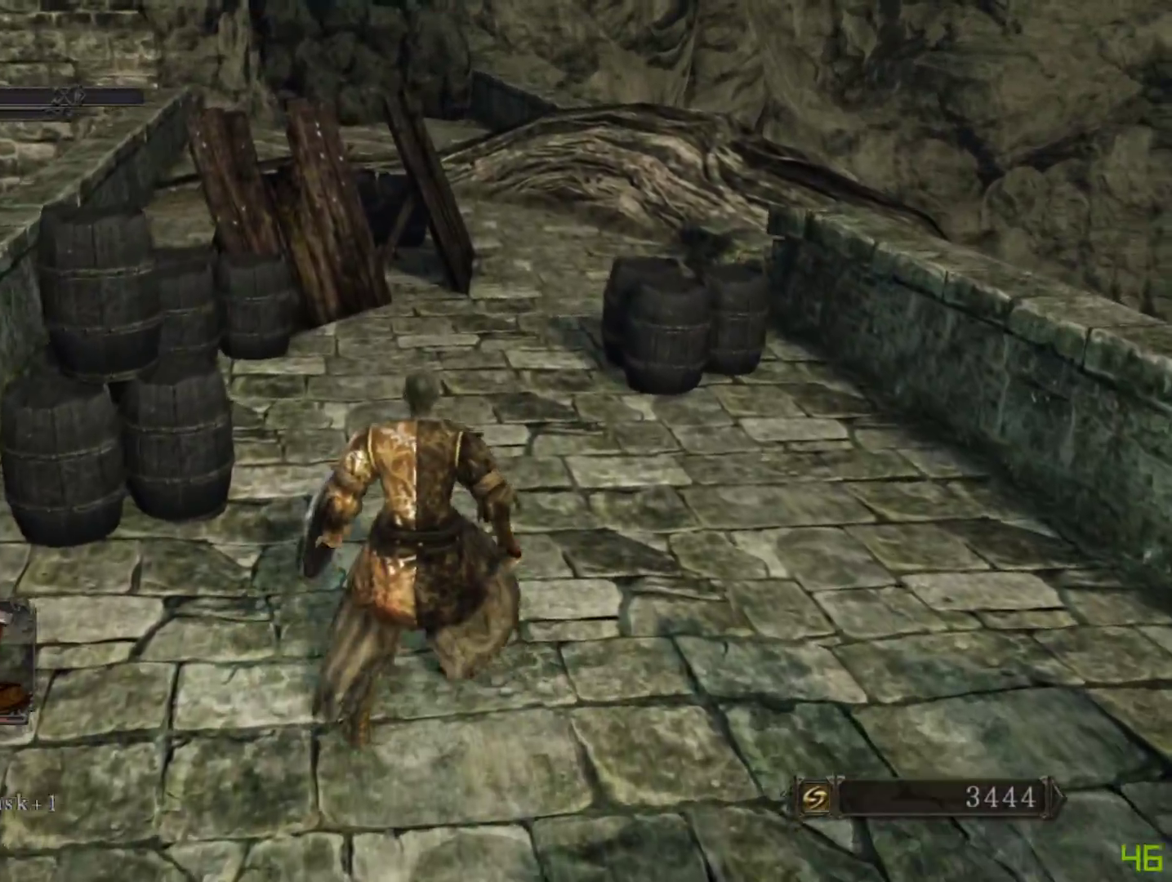
{"buttons": [], "left_stick": "center", "right_stick": "right", "events": [[150, "right_stick", "right"], [250, "left_stick", "center"]]}
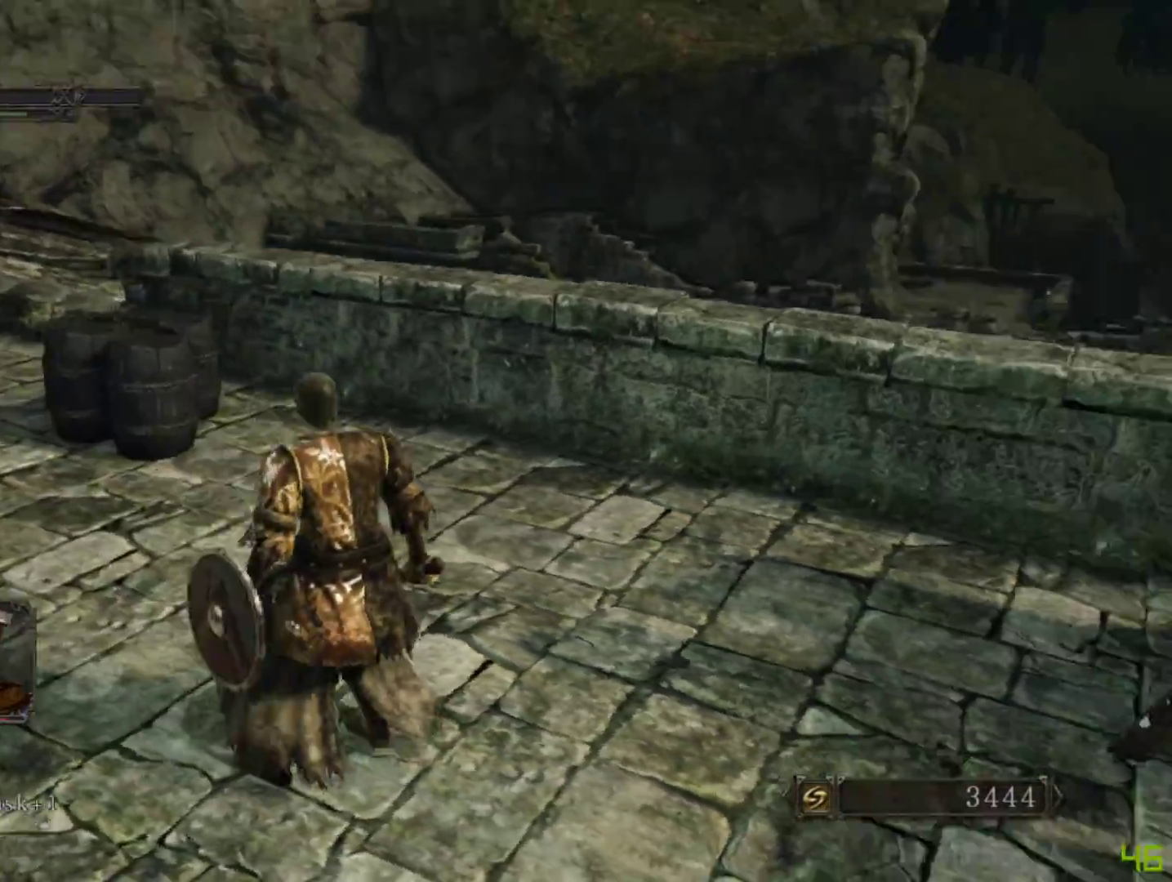
{"buttons": [], "left_stick": "center", "right_stick": "right", "events": []}
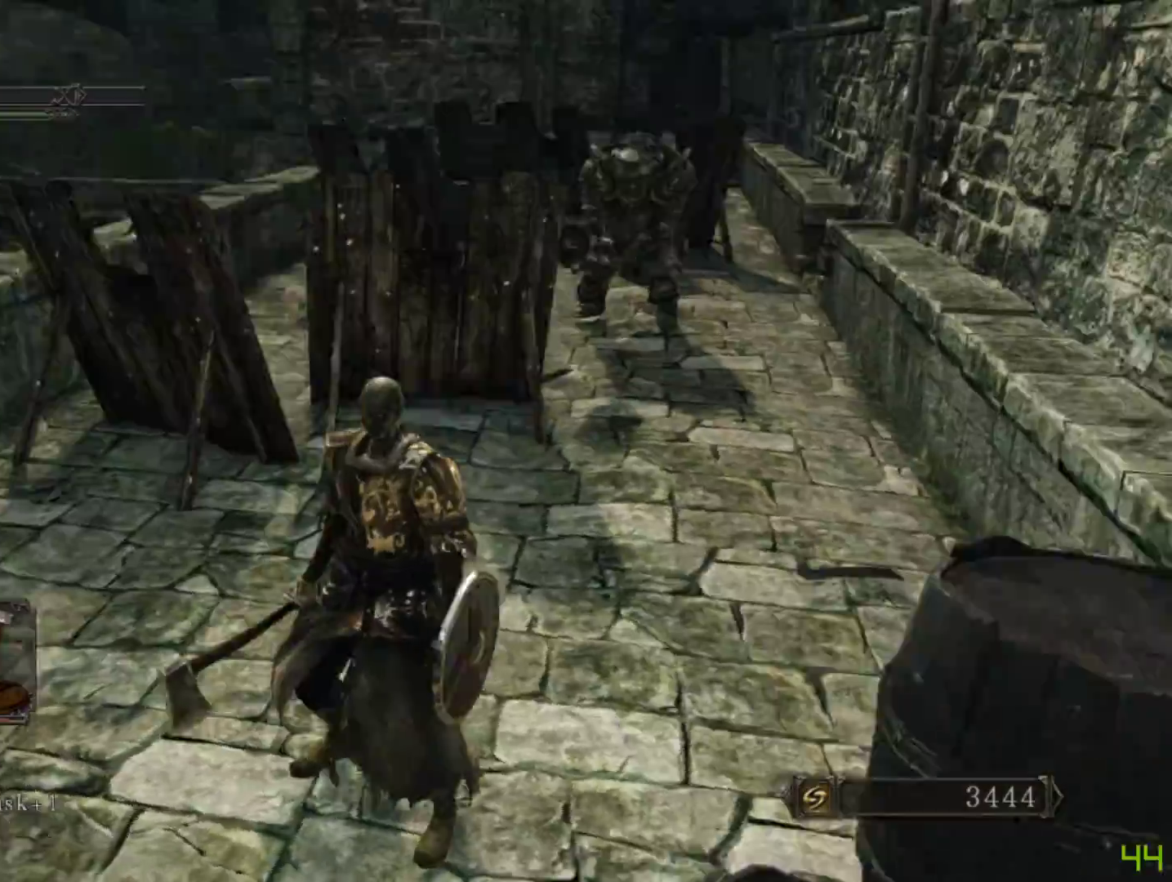
{"buttons": [], "left_stick": "up", "right_stick": "center", "events": [[67, "right_stick", "center"], [167, "left_stick", "up"]]}
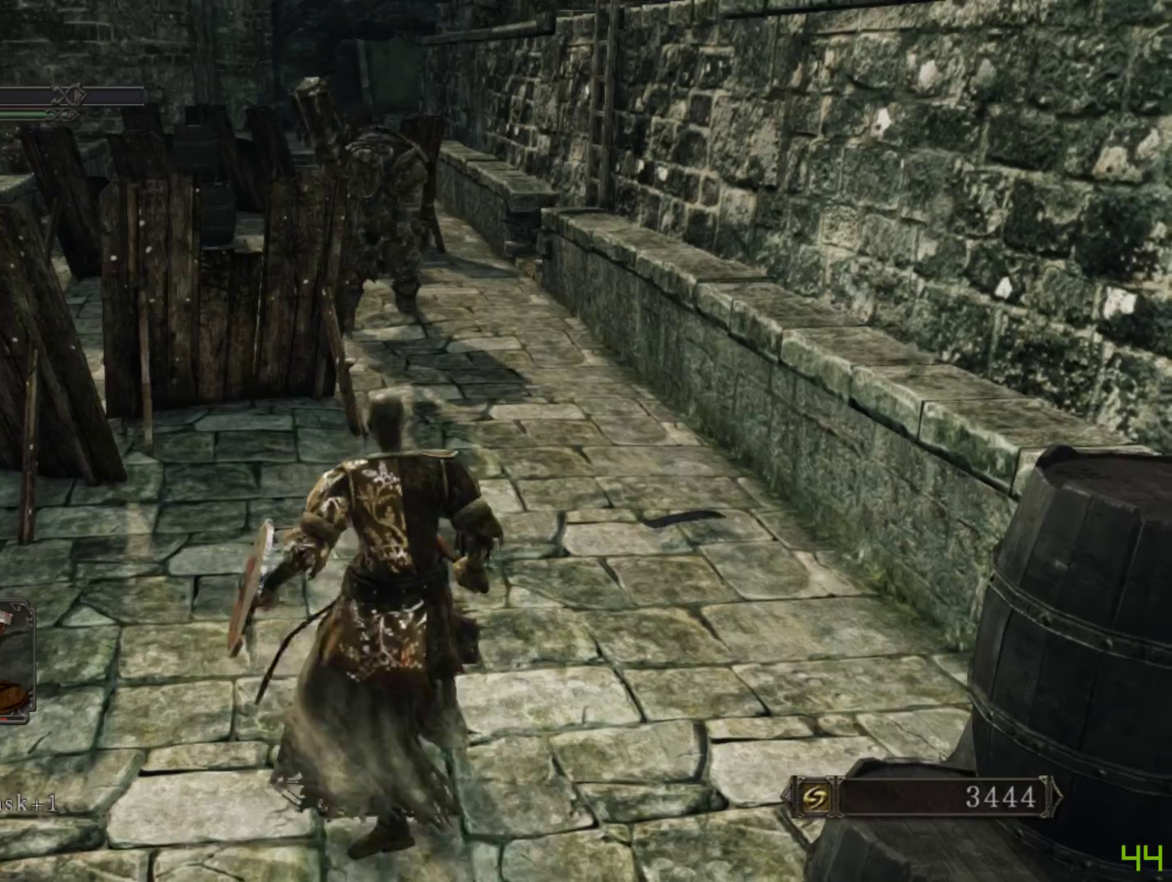
{"buttons": [], "left_stick": "up", "right_stick": "center", "events": []}
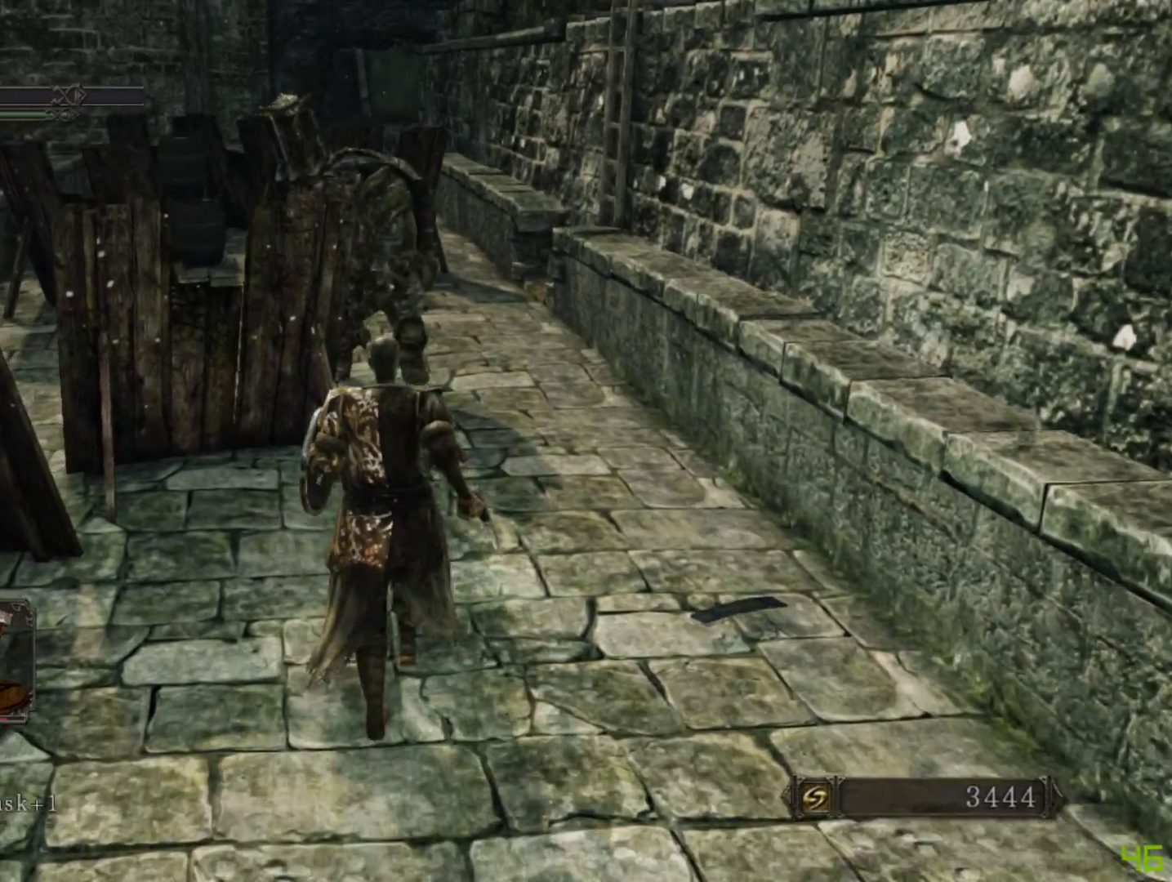
{"buttons": [], "left_stick": "down", "right_stick": "center", "events": [[67, "left_stick", "up-right"], [367, "left_stick", "down-right"], [483, "left_stick", "down"]]}
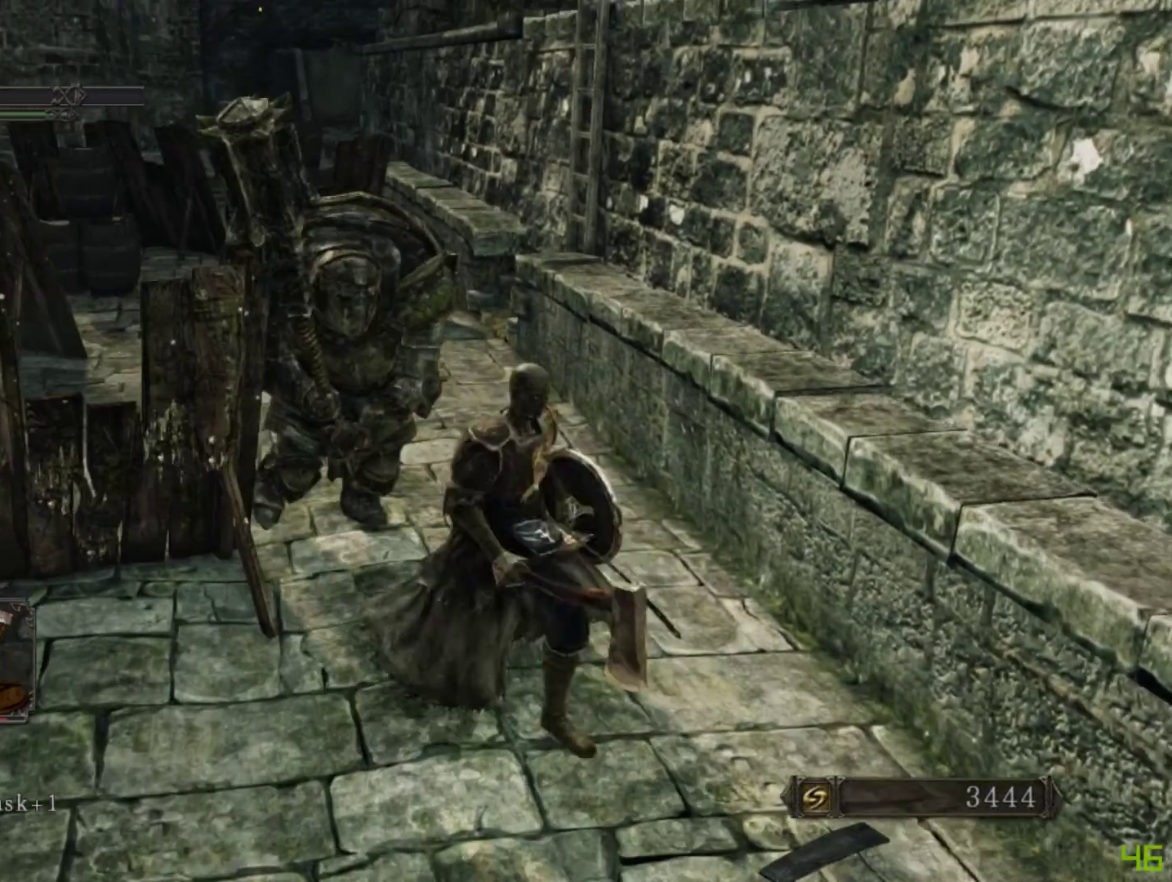
{"buttons": [], "left_stick": "down", "right_stick": "center", "events": []}
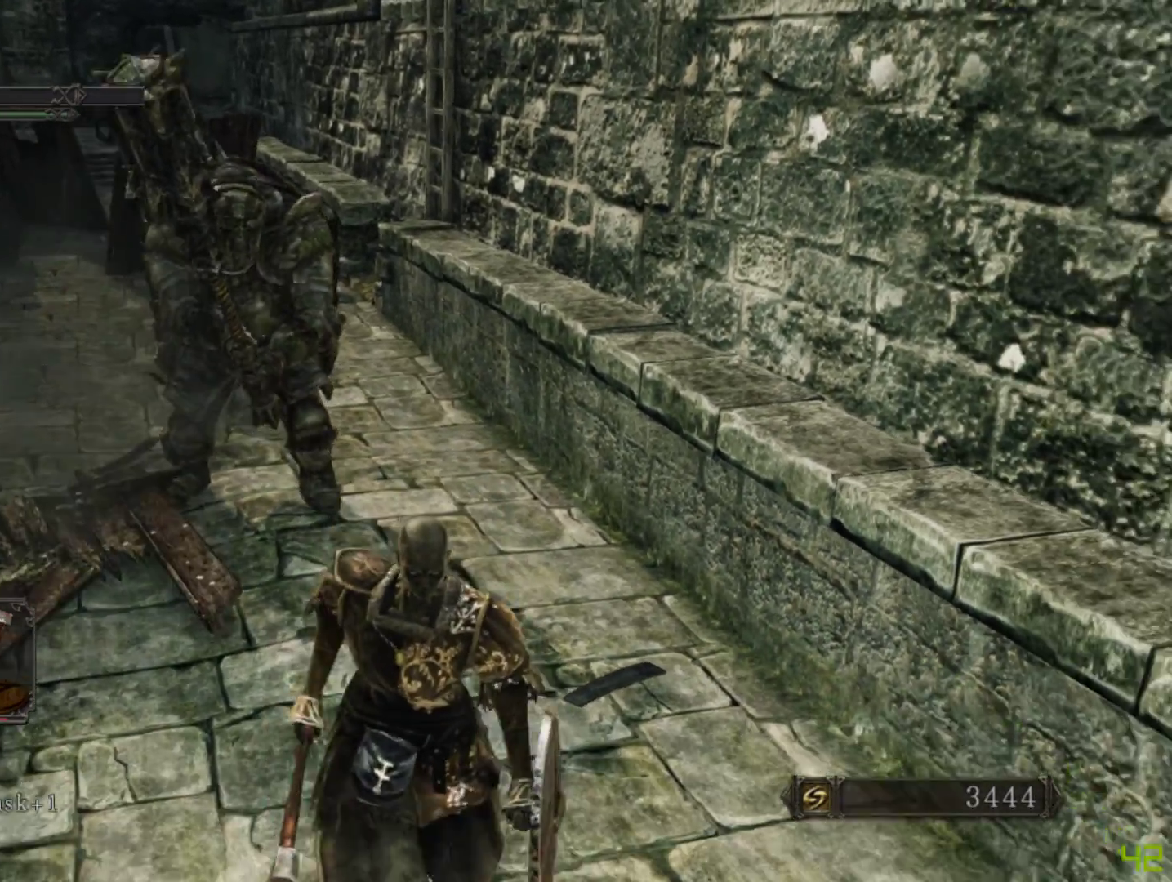
{"buttons": [], "left_stick": "down-left", "right_stick": "center", "events": [[367, "left_stick", "down-left"]]}
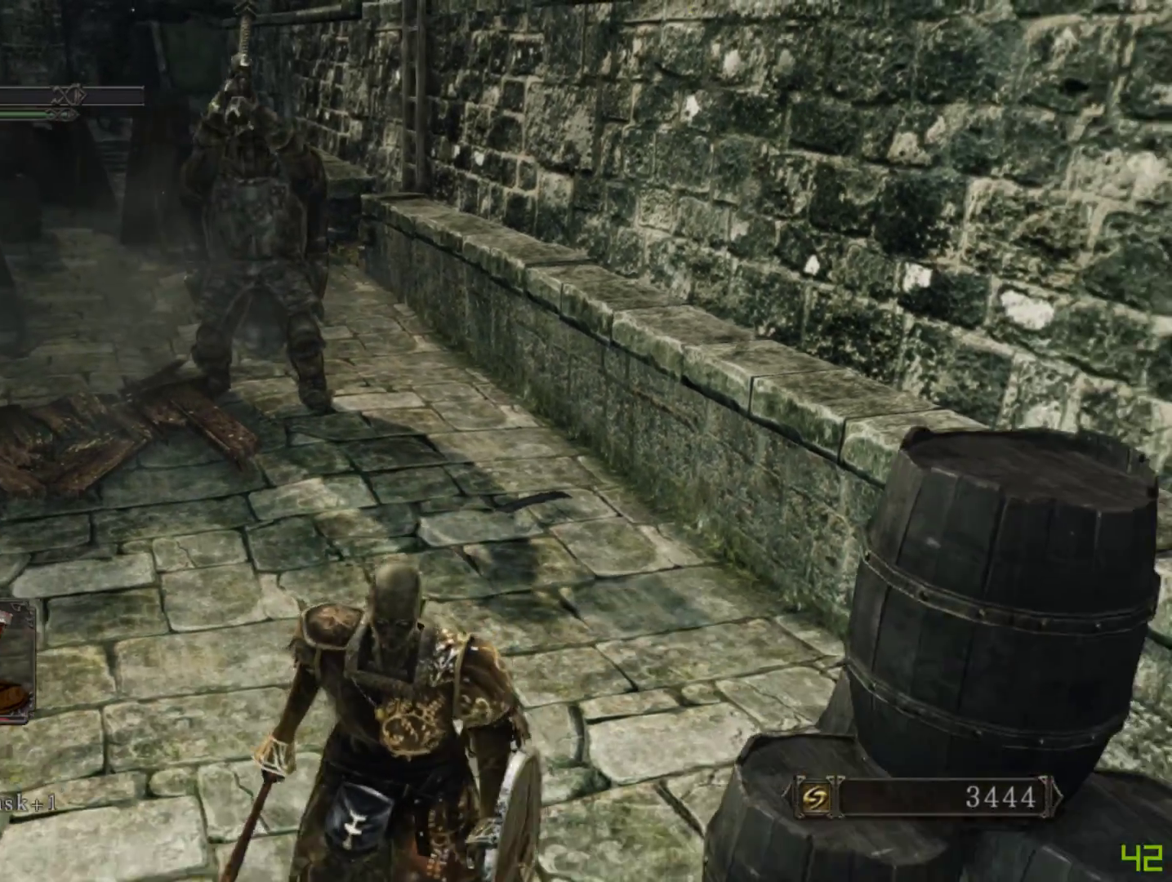
{"buttons": [], "left_stick": "center", "right_stick": "center", "events": [[367, "left_stick", "center"]]}
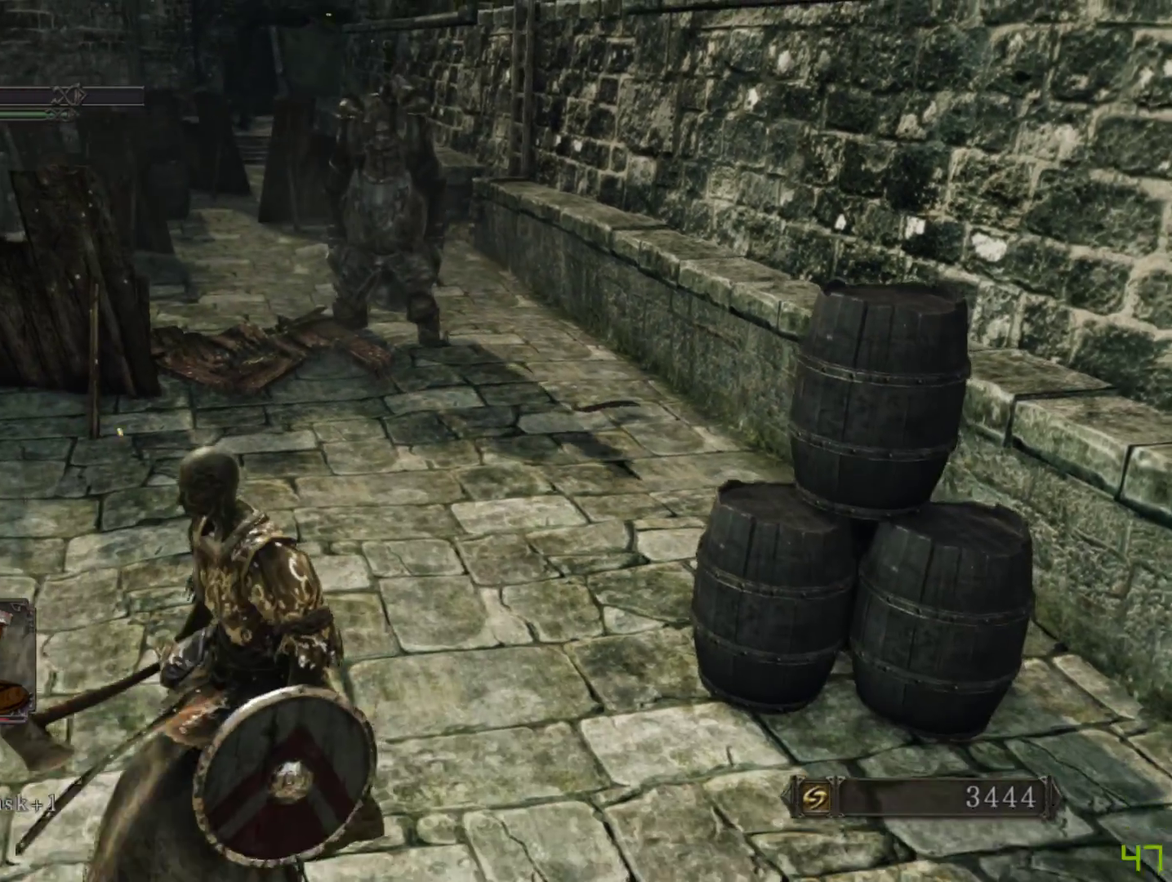
{"buttons": [], "left_stick": "center", "right_stick": "center", "events": []}
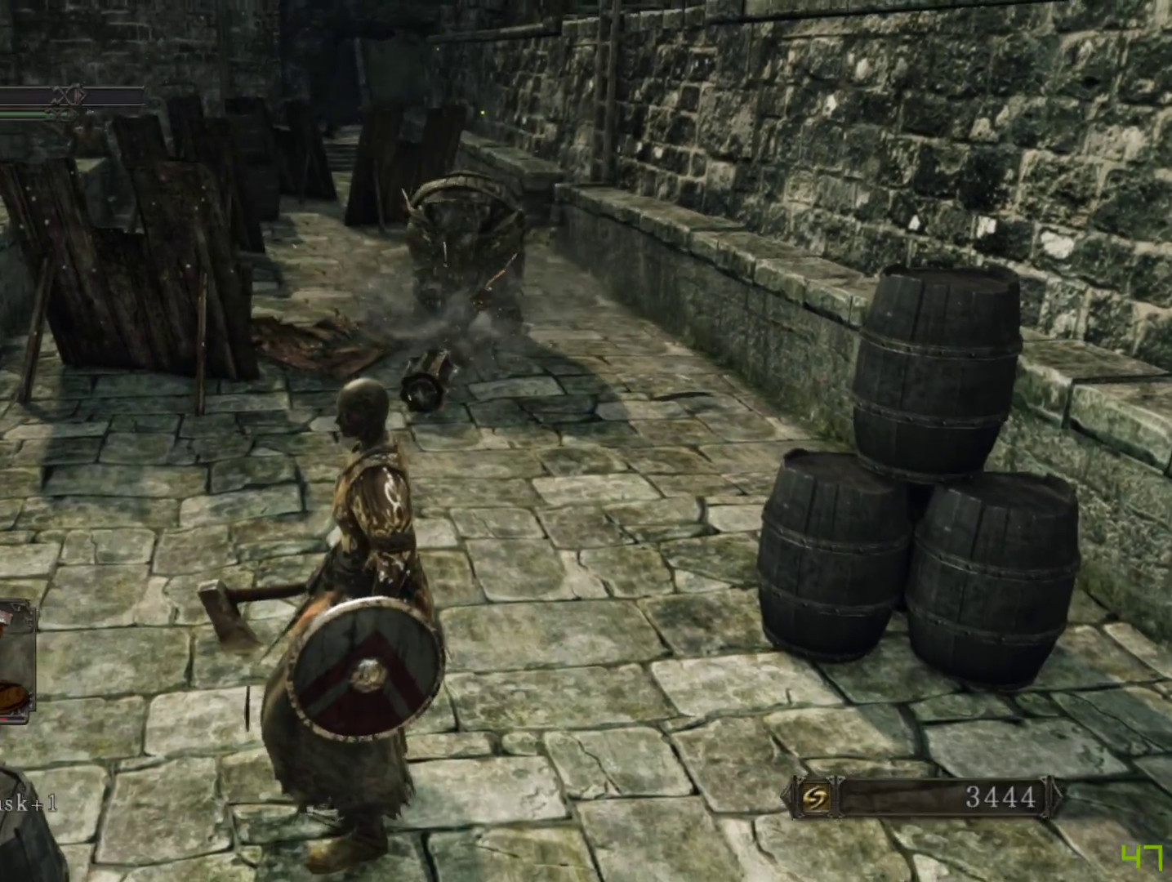
{"buttons": [], "left_stick": "center", "right_stick": "center", "events": [[217, "left_stick", "up"], [433, "left_stick", "center"]]}
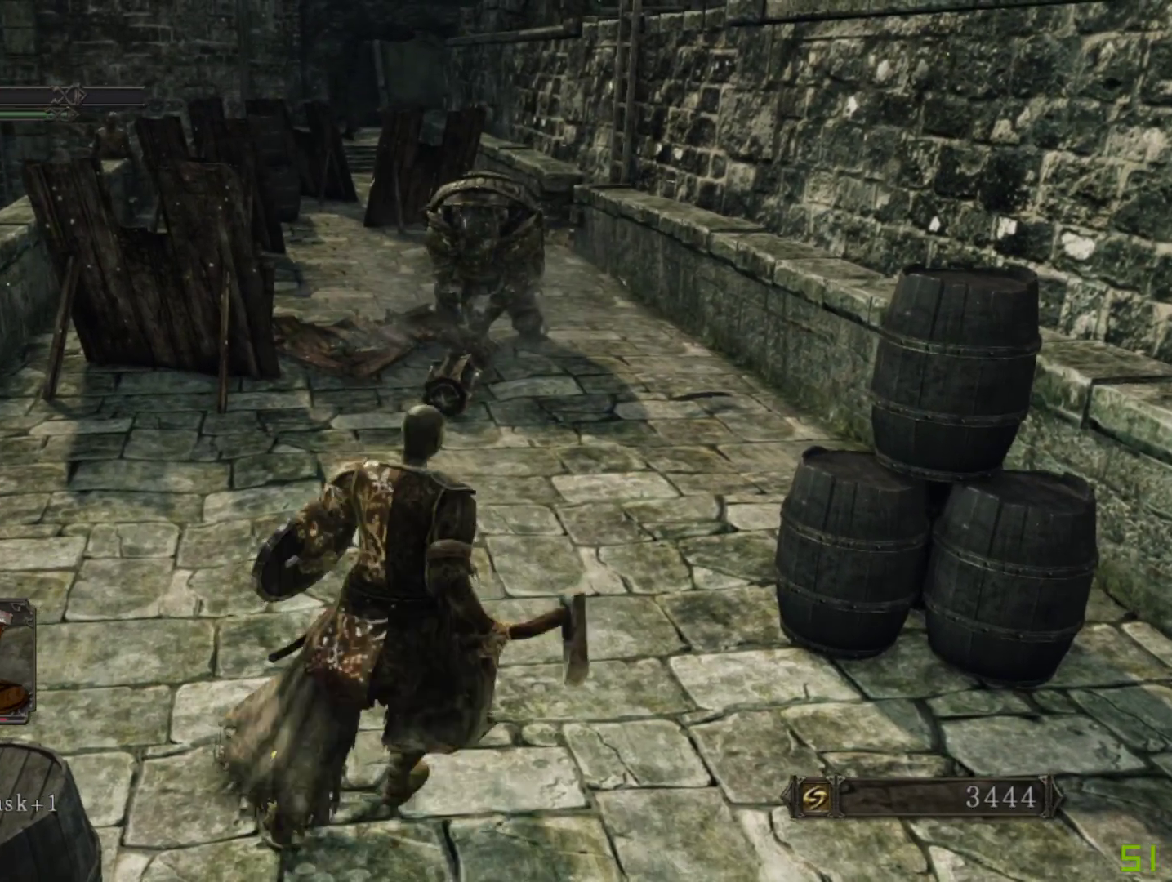
{"buttons": [], "left_stick": "center", "right_stick": "center", "events": []}
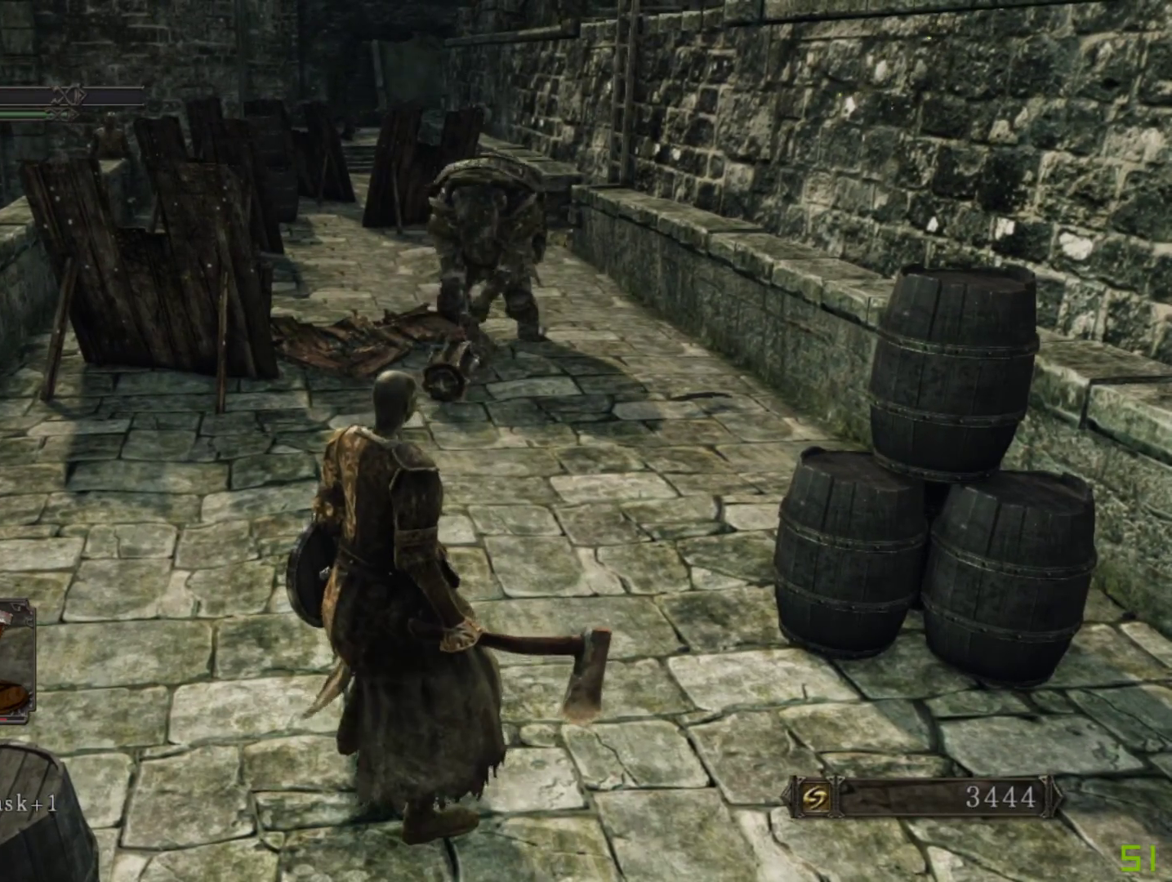
{"buttons": [], "left_stick": "center", "right_stick": "center", "events": []}
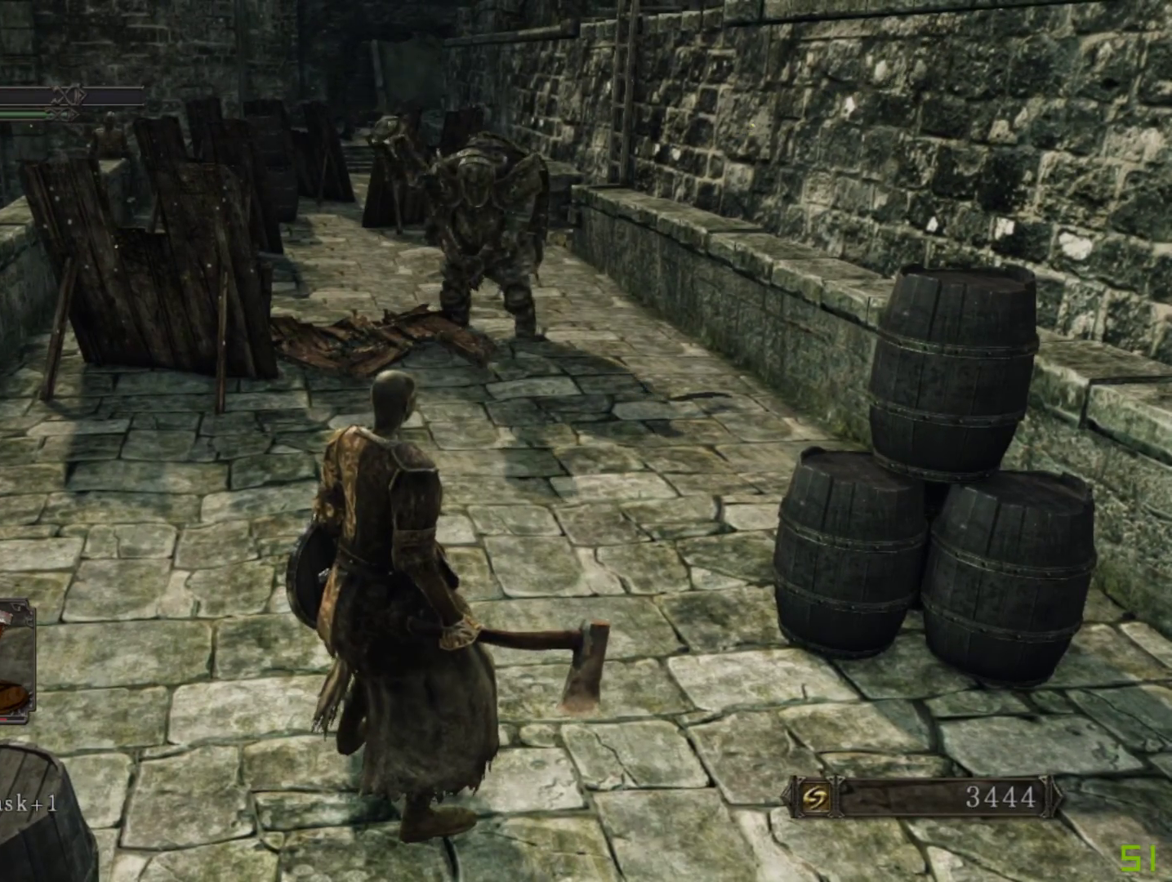
{"buttons": [], "left_stick": "center", "right_stick": "center", "events": []}
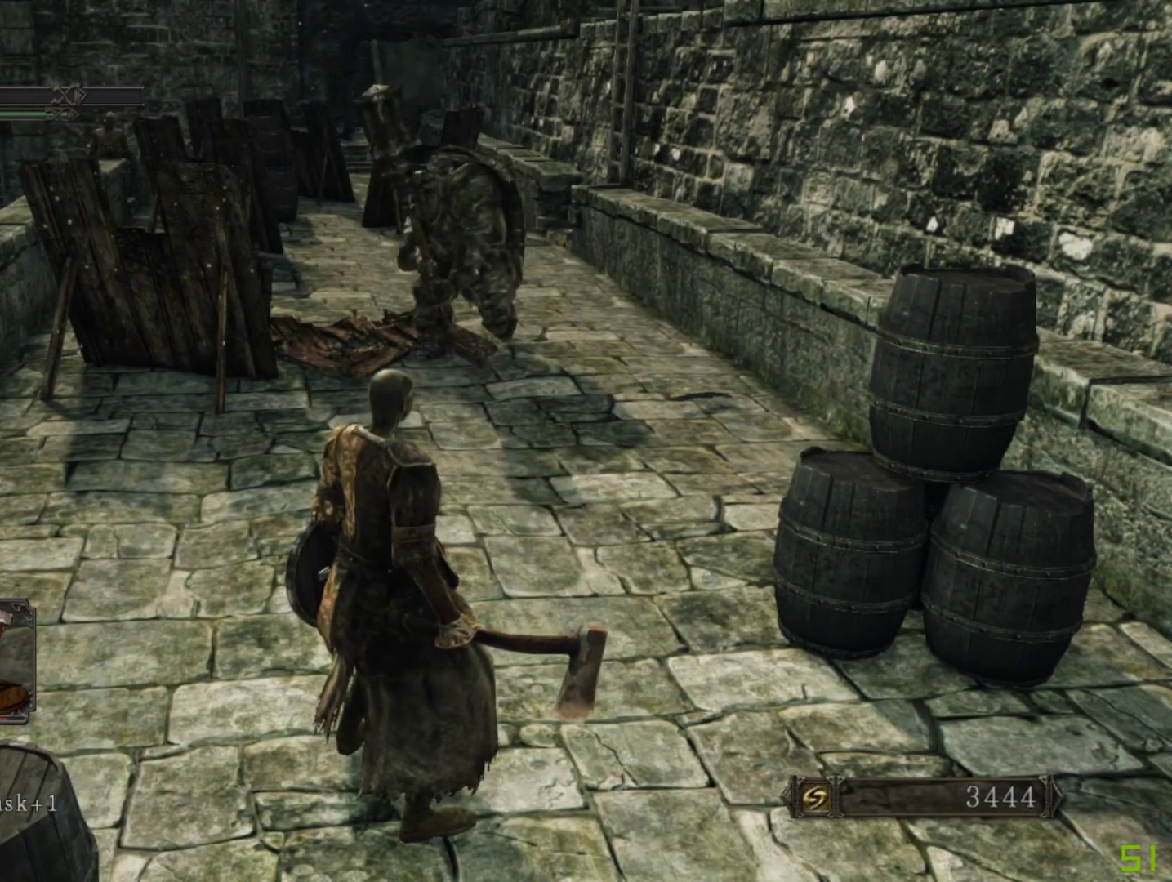
{"buttons": [], "left_stick": "center", "right_stick": "center", "events": []}
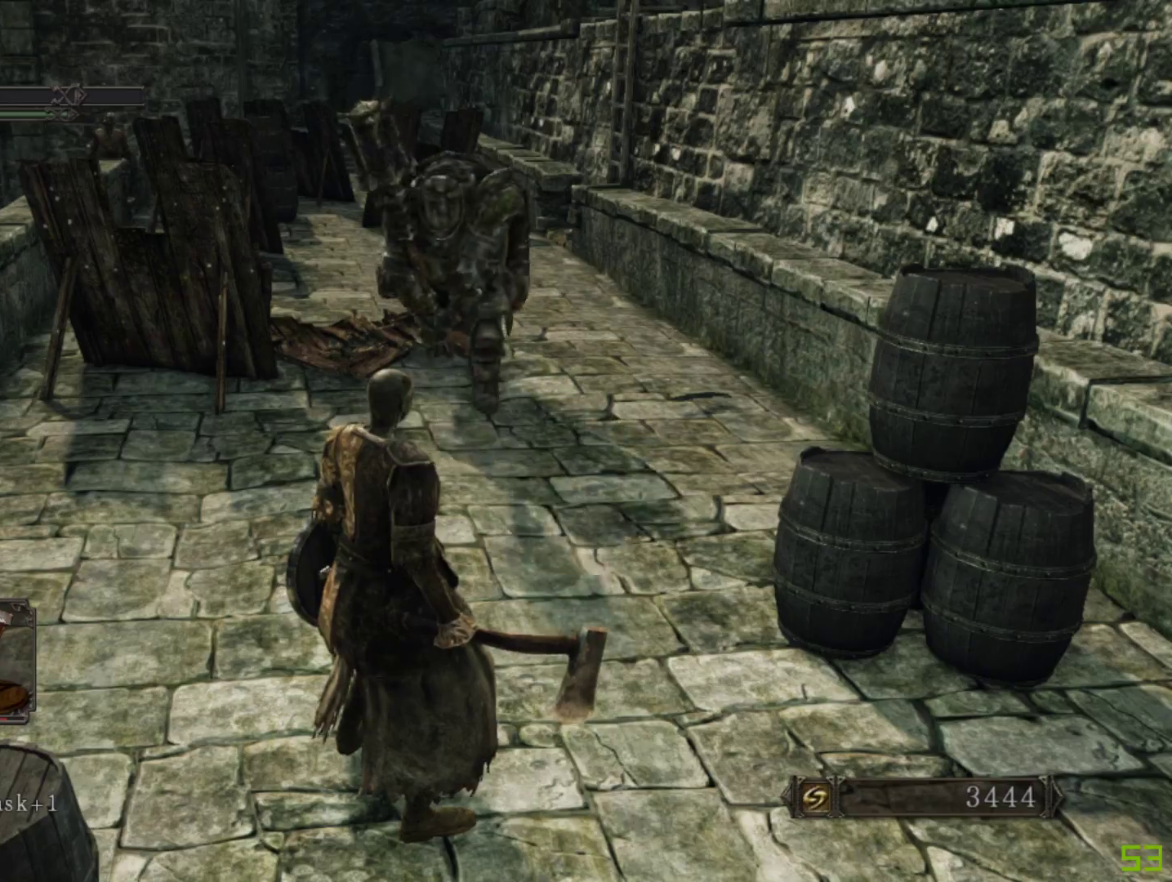
{"buttons": [], "left_stick": "up", "right_stick": "center", "events": [[483, "left_stick", "up"]]}
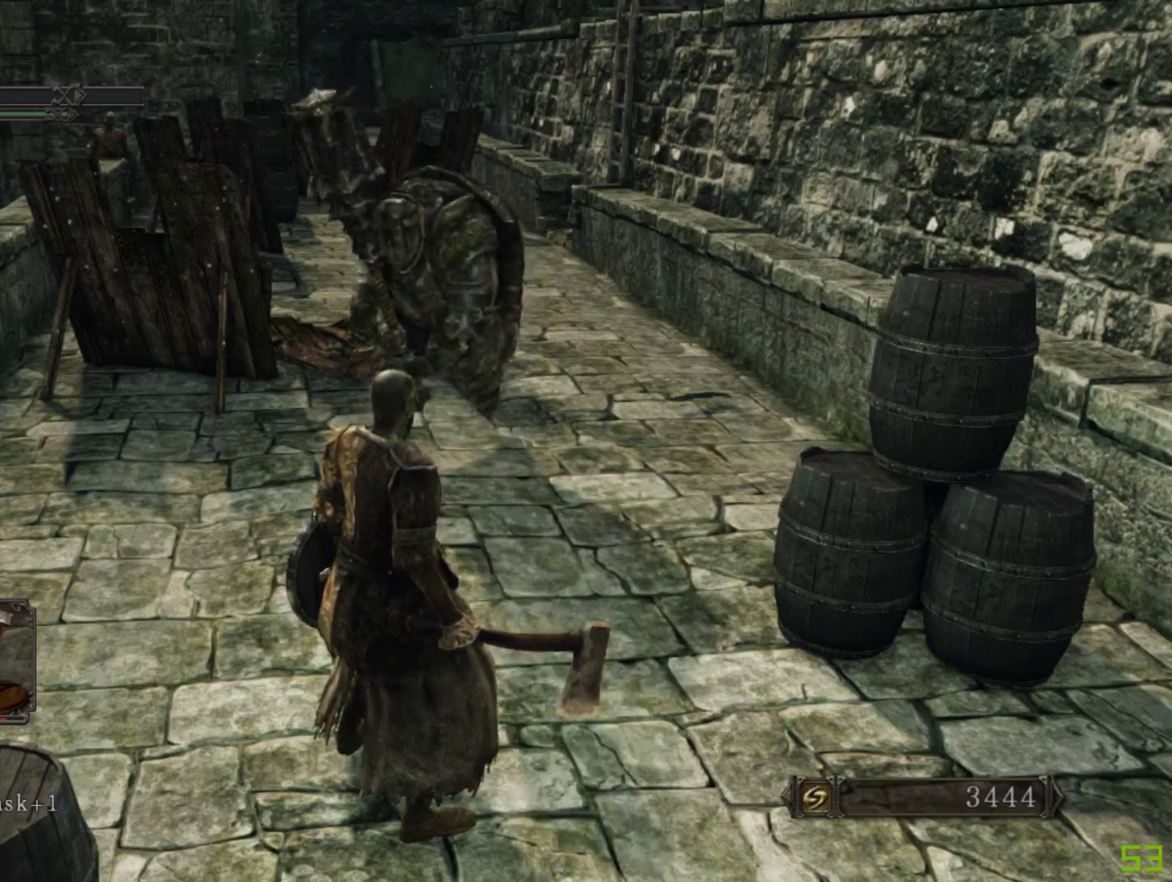
{"buttons": [], "left_stick": "right", "right_stick": "center", "events": [[450, "left_stick", "right"]]}
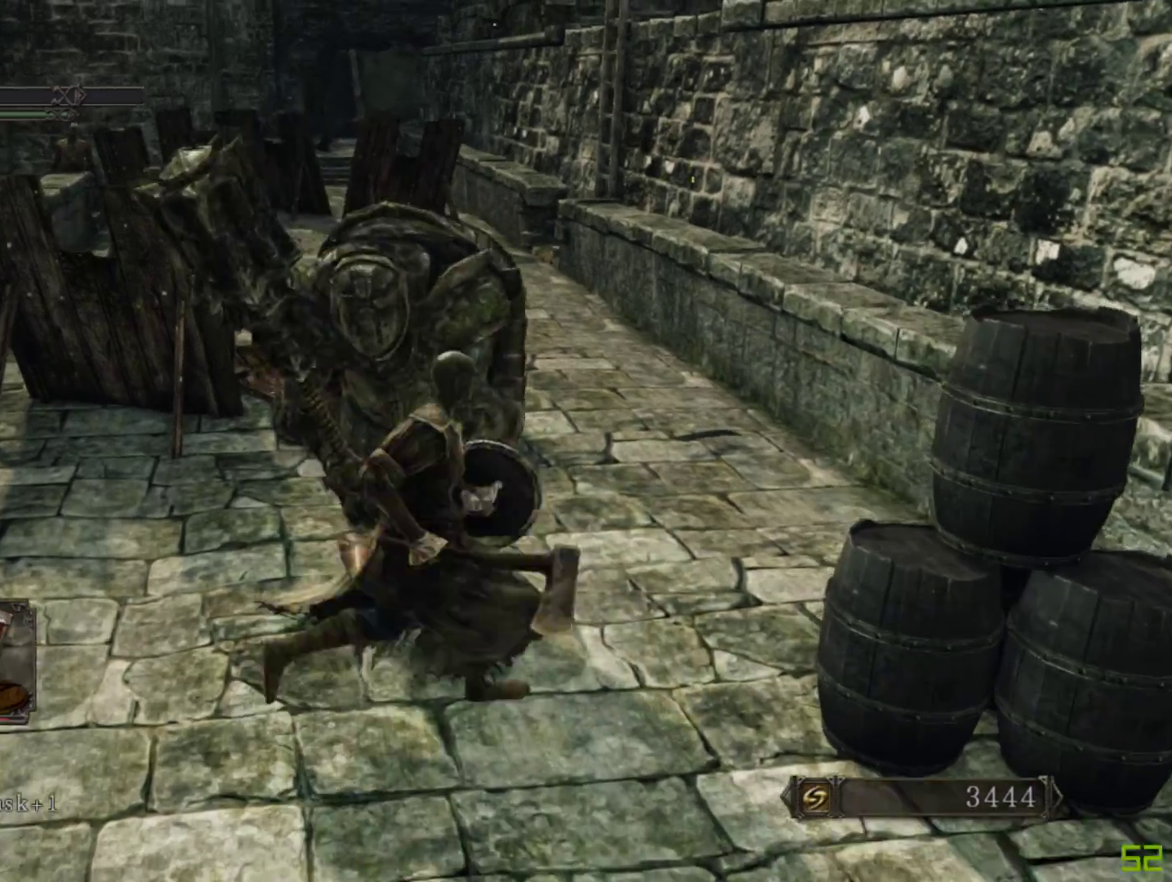
{"buttons": [], "left_stick": "right", "right_stick": "center", "events": [[17, "left_stick", "down-right"], [483, "left_stick", "right"]]}
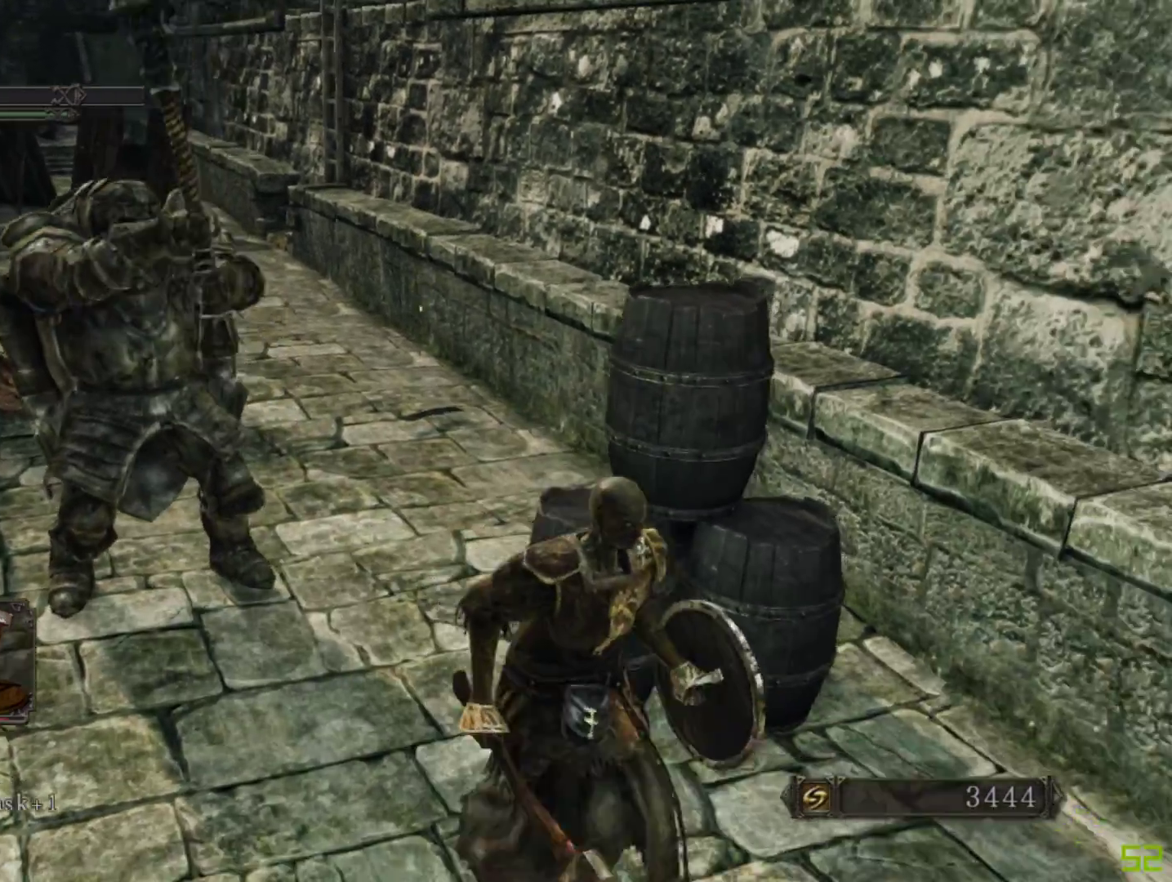
{"buttons": [], "left_stick": "down-right", "right_stick": "center", "events": [[417, "left_stick", "down-right"]]}
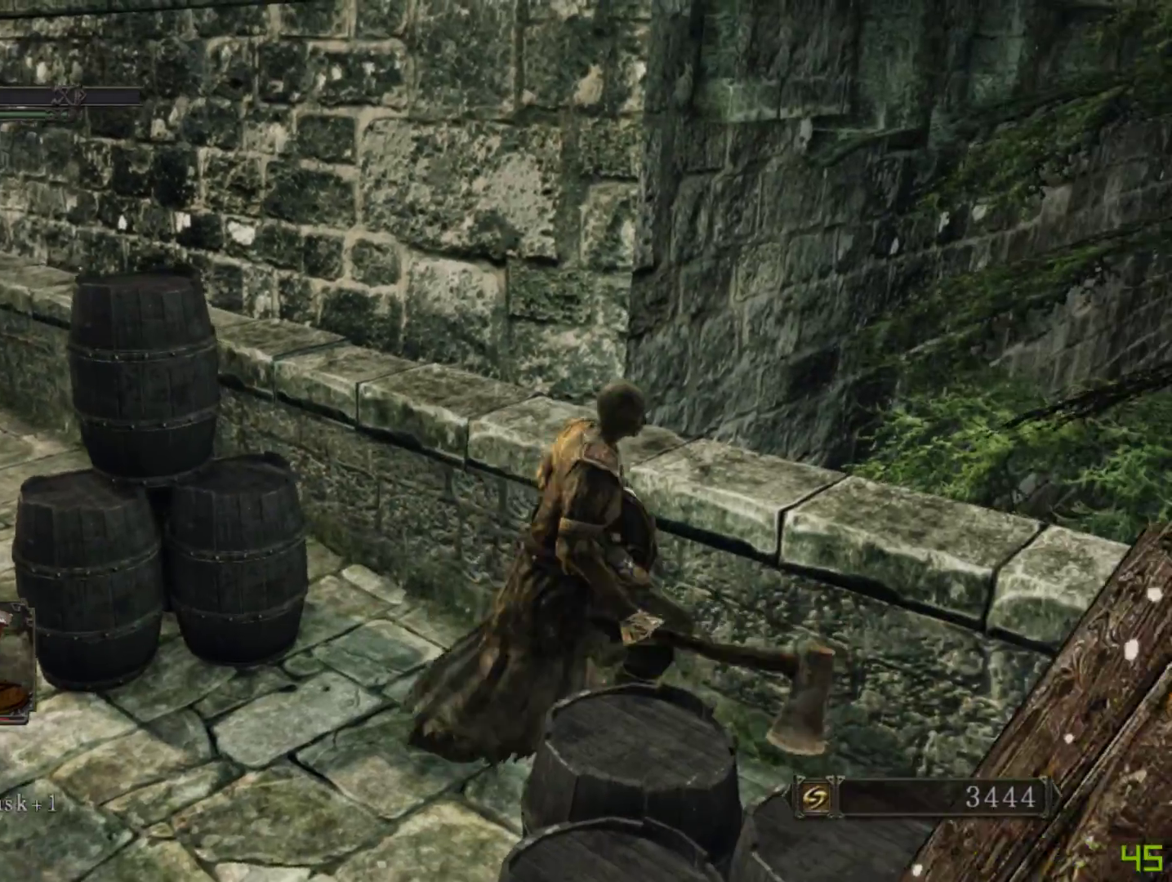
{"buttons": [], "left_stick": "down", "right_stick": "center", "events": [[50, "left_stick", "down"], [133, "B", "down"], [217, "B", "up"]]}
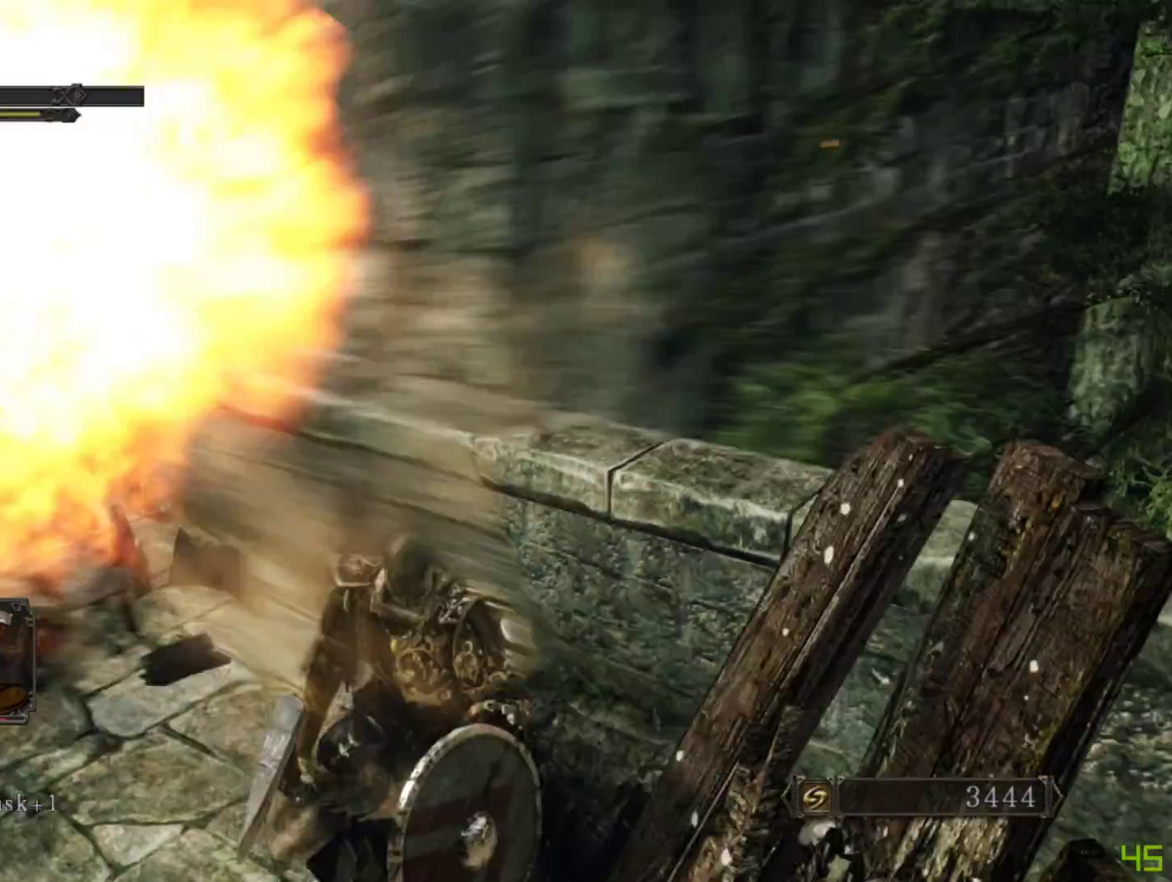
{"buttons": [], "left_stick": "down-left", "right_stick": "center", "events": [[400, "left_stick", "down-left"]]}
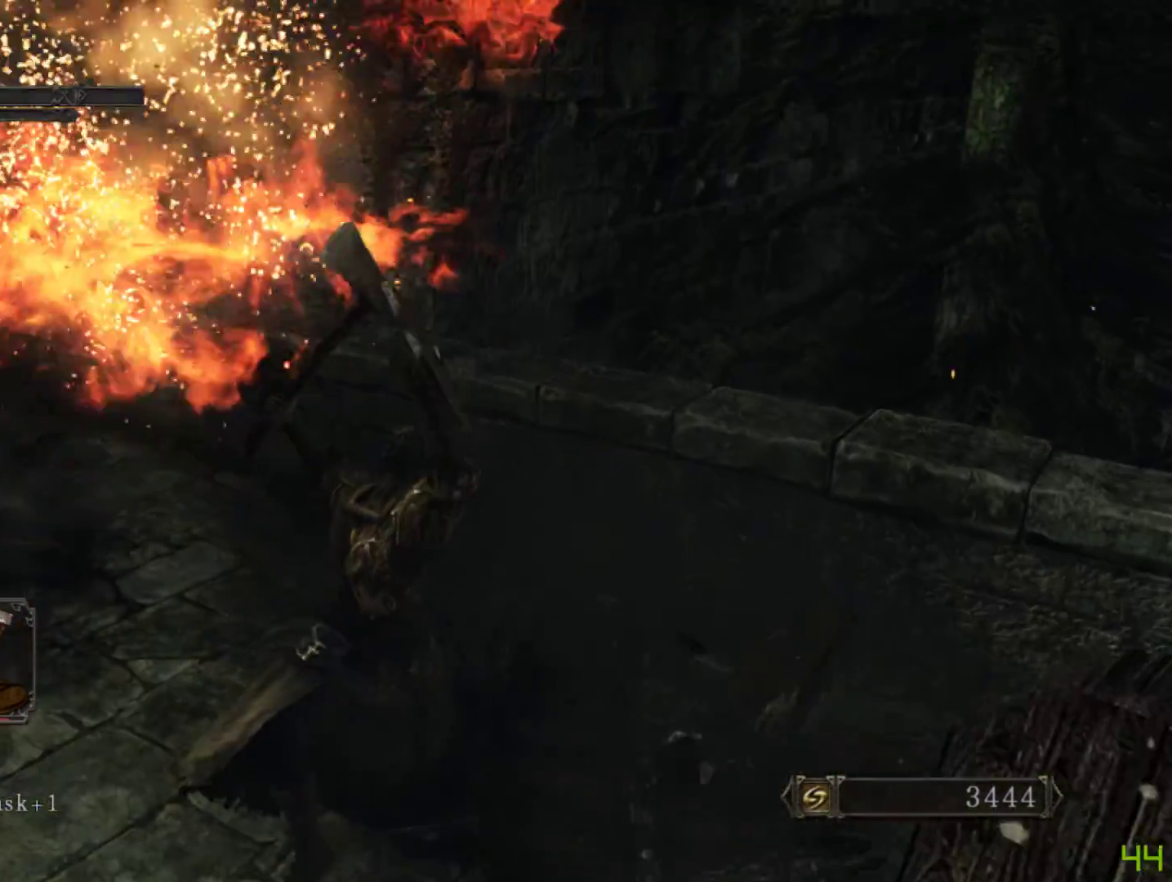
{"buttons": [], "left_stick": "down-left", "right_stick": "left", "events": [[467, "right_stick", "left"]]}
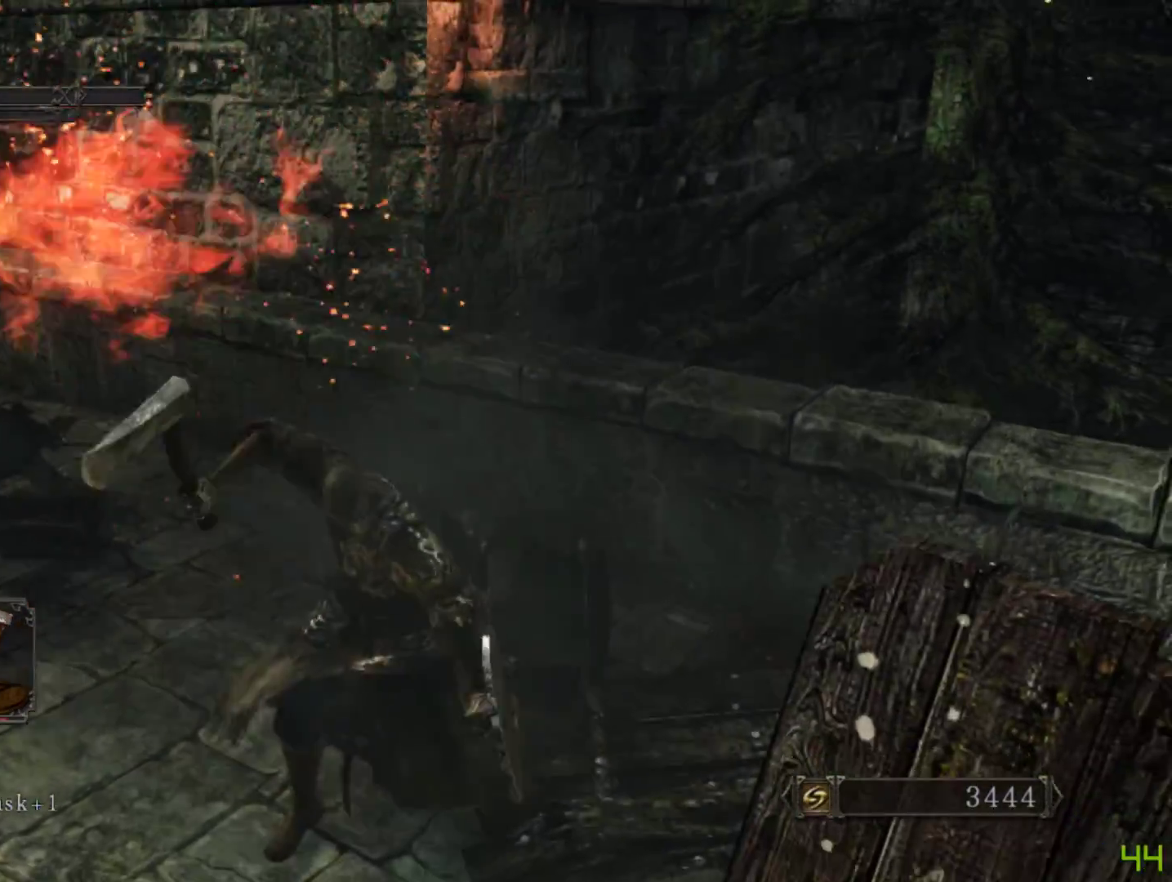
{"buttons": [], "left_stick": "center", "right_stick": "center", "events": [[250, "right_stick", "center"], [400, "left_stick", "center"]]}